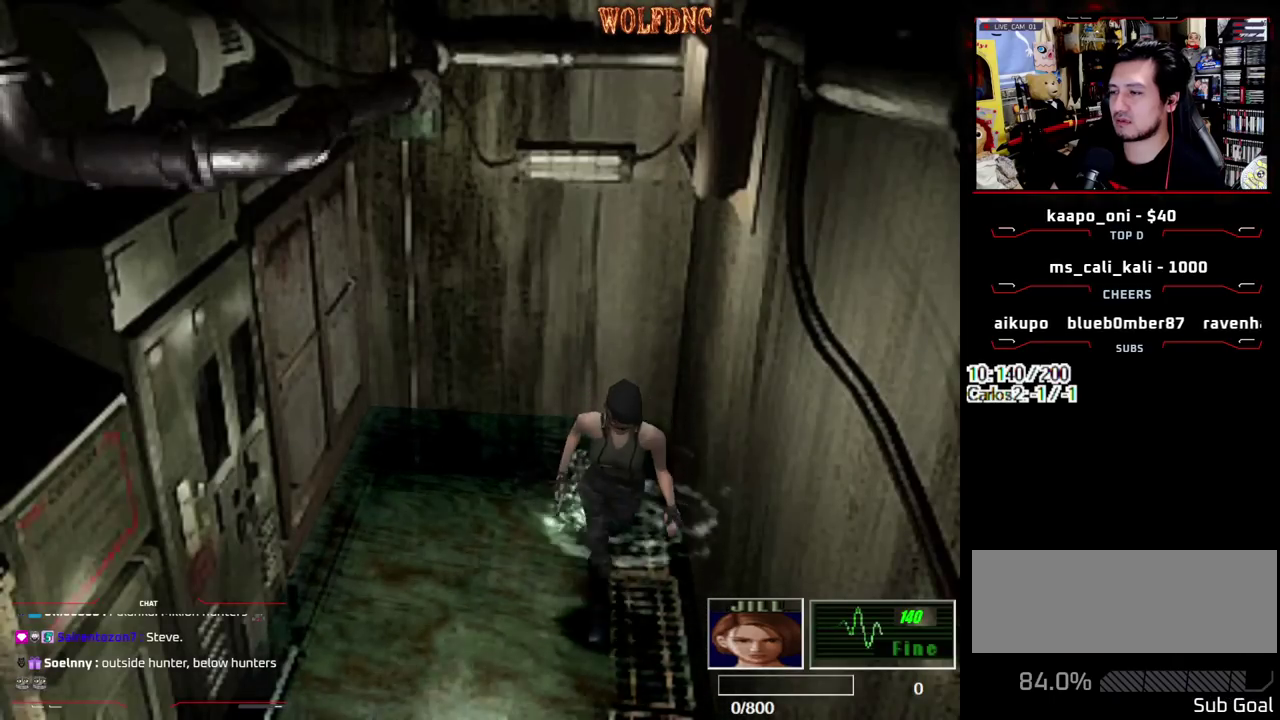
Gameplay with a controller (PlayStation layout); each line is a JSON object with the inputs held at the frame after it. "events" lists button and stick changes between this image and that frame as [ms after this image, input, new state], when the widget could be followed in between. Not read: L3 R3 other_buttons.
{"buttons": ["CROSS", "SQUARE", "DPAD_UP", "DPAD_RIGHT"], "events": [[183, "CROSS", "down"], [333, "CROSS", "up"], [383, "CROSS", "down"], [467, "DPAD_RIGHT", "down"]]}
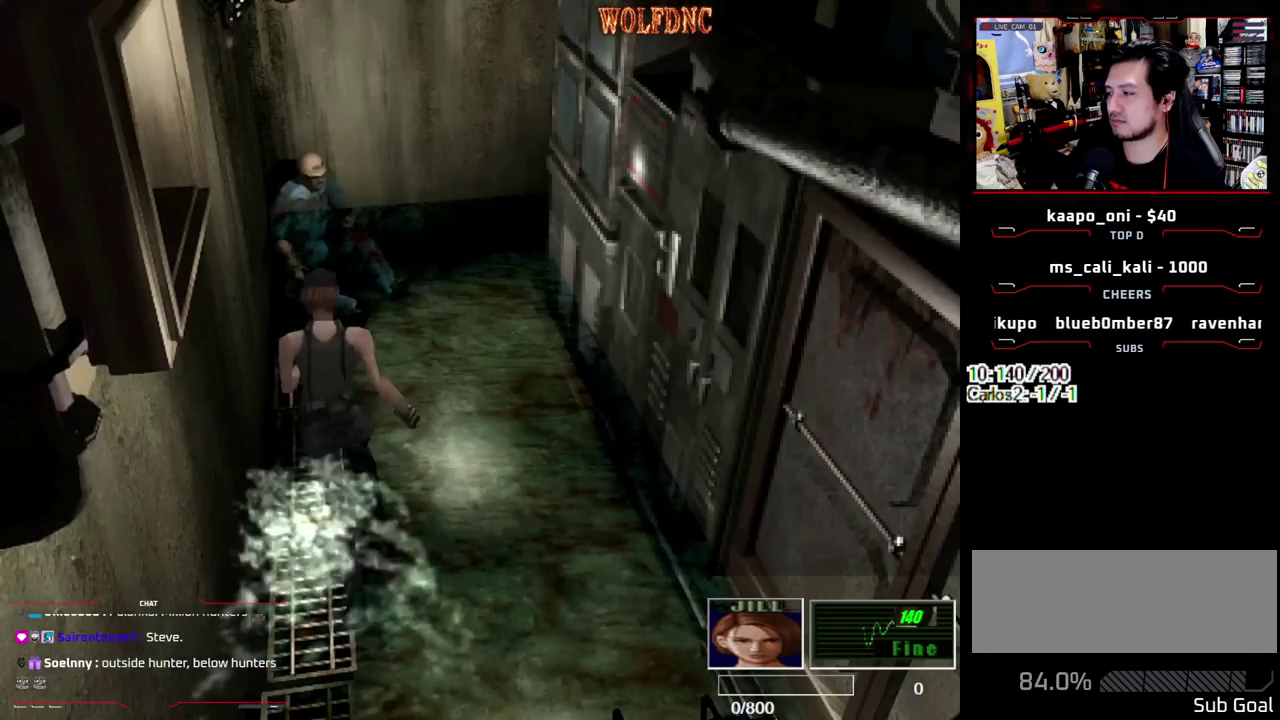
{"buttons": ["SQUARE", "DPAD_UP"], "events": [[17, "CROSS", "up"], [67, "CROSS", "down"], [167, "DPAD_RIGHT", "up"], [200, "CROSS", "up"], [300, "CROSS", "down"], [483, "CROSS", "up"]]}
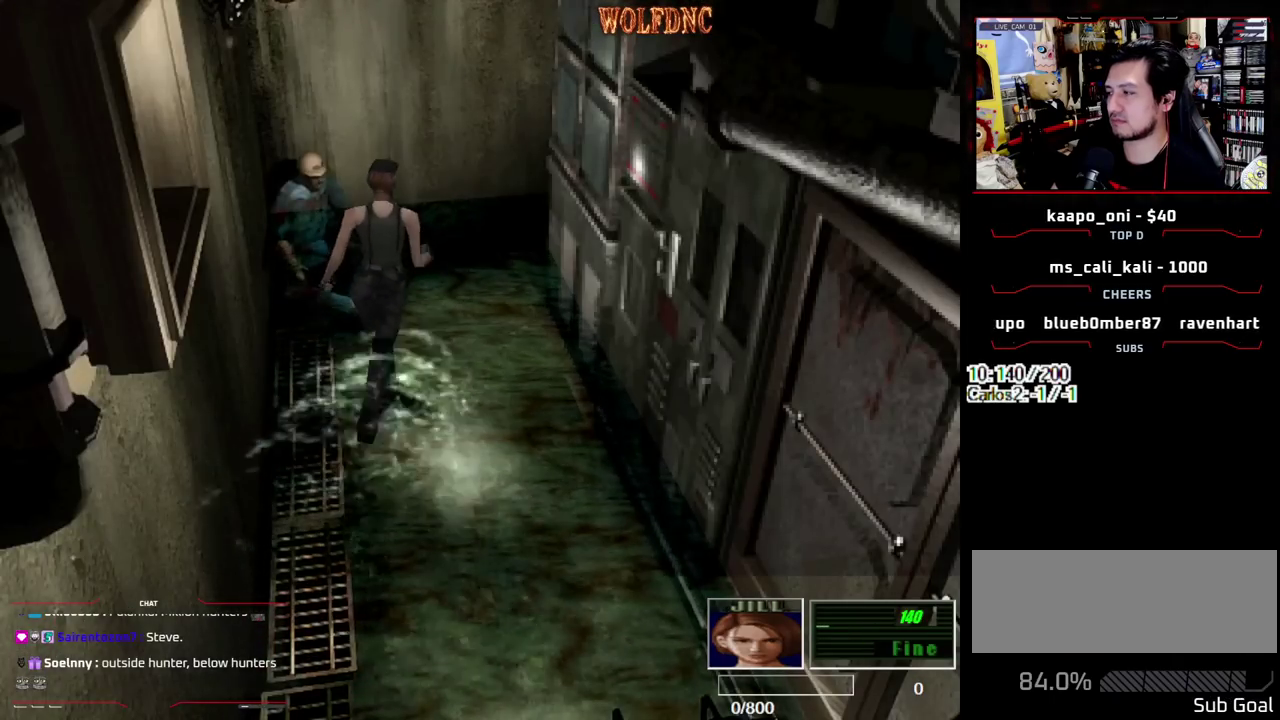
{"buttons": ["SQUARE", "DPAD_UP"], "events": []}
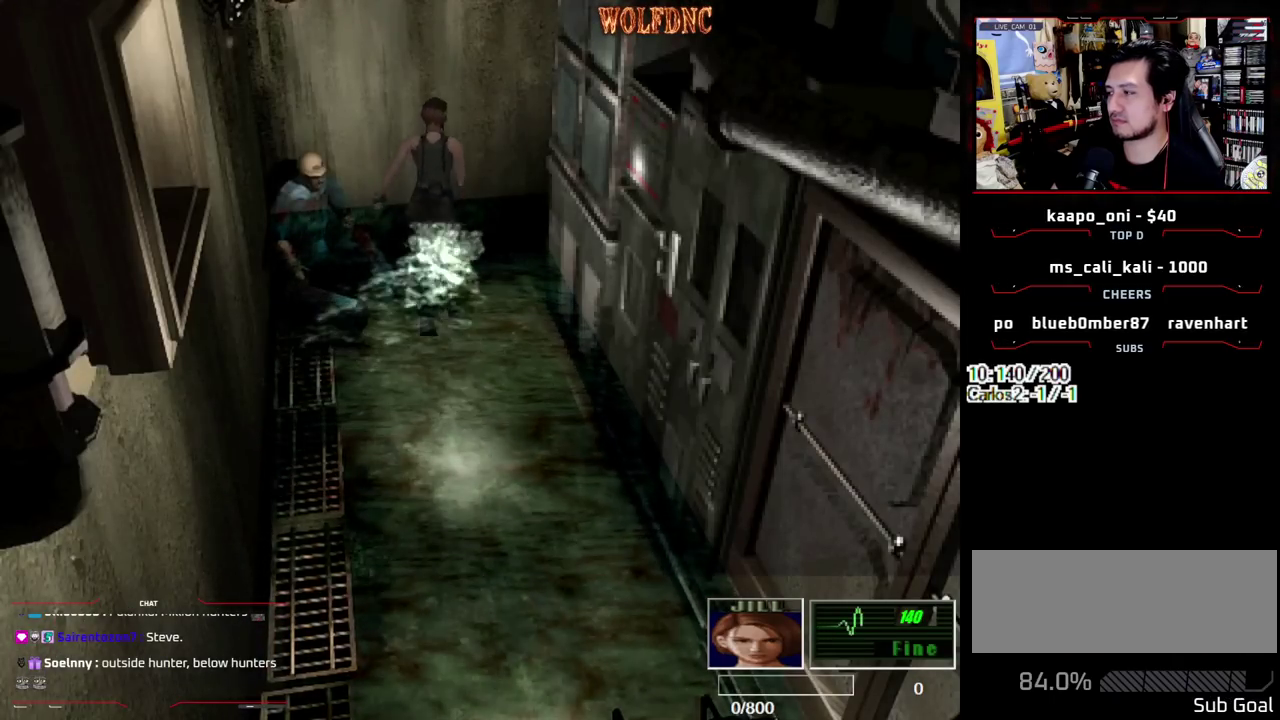
{"buttons": ["SQUARE", "DPAD_UP"], "events": [[283, "DPAD_RIGHT", "down"], [417, "DPAD_RIGHT", "up"]]}
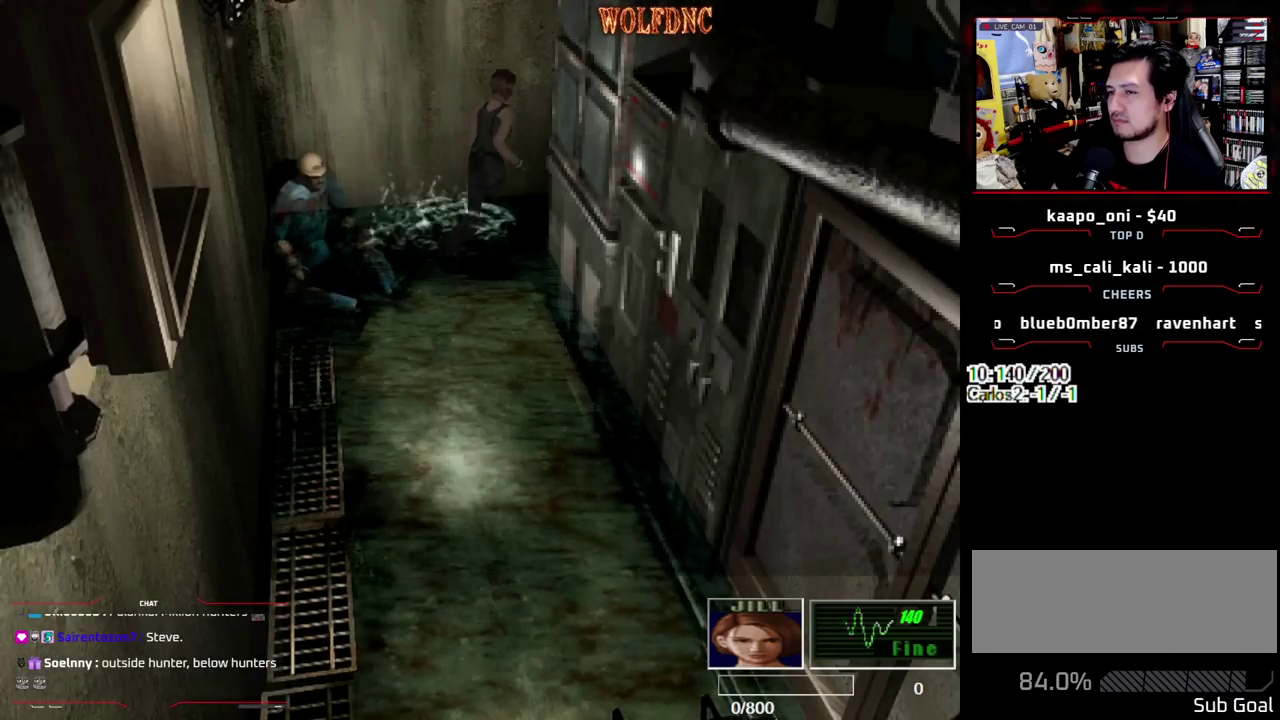
{"buttons": ["SQUARE", "DPAD_UP"], "events": [[17, "DPAD_RIGHT", "down"], [400, "DPAD_RIGHT", "up"]]}
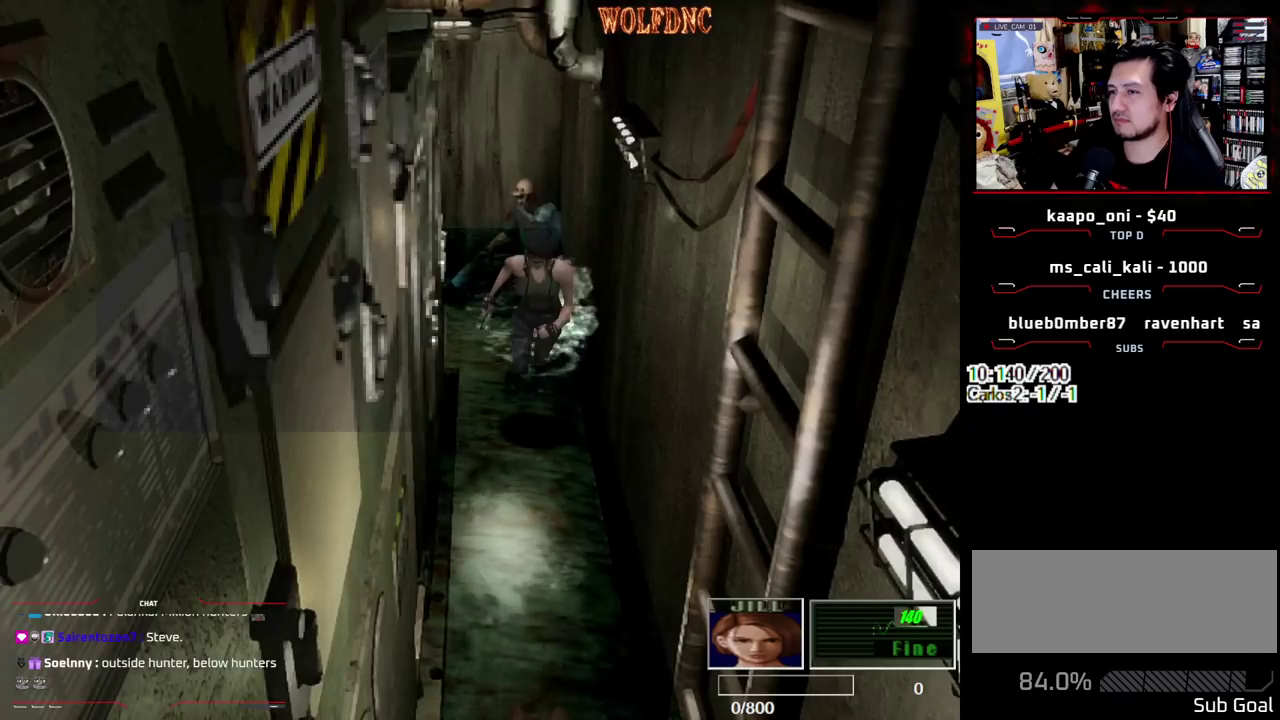
{"buttons": ["SQUARE", "DPAD_UP"], "events": []}
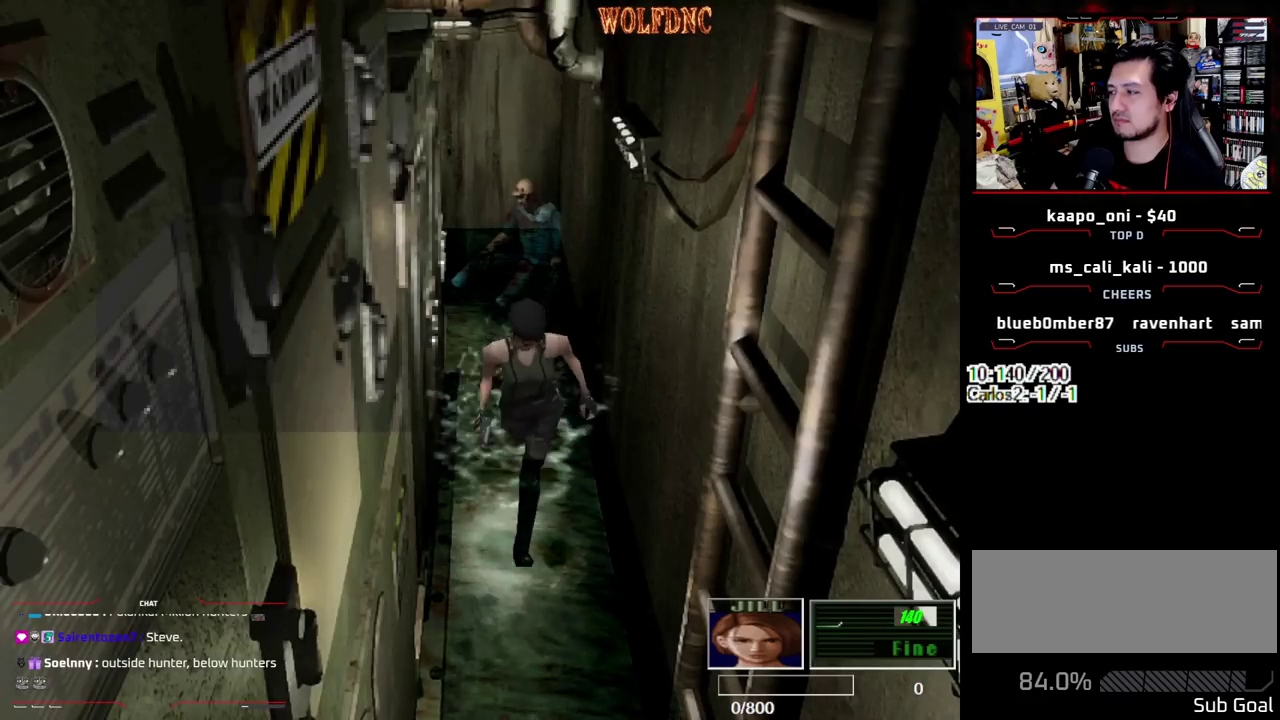
{"buttons": ["SQUARE", "DPAD_UP", "DPAD_LEFT"], "events": [[150, "DPAD_LEFT", "down"], [383, "CROSS", "down"], [467, "CROSS", "up"]]}
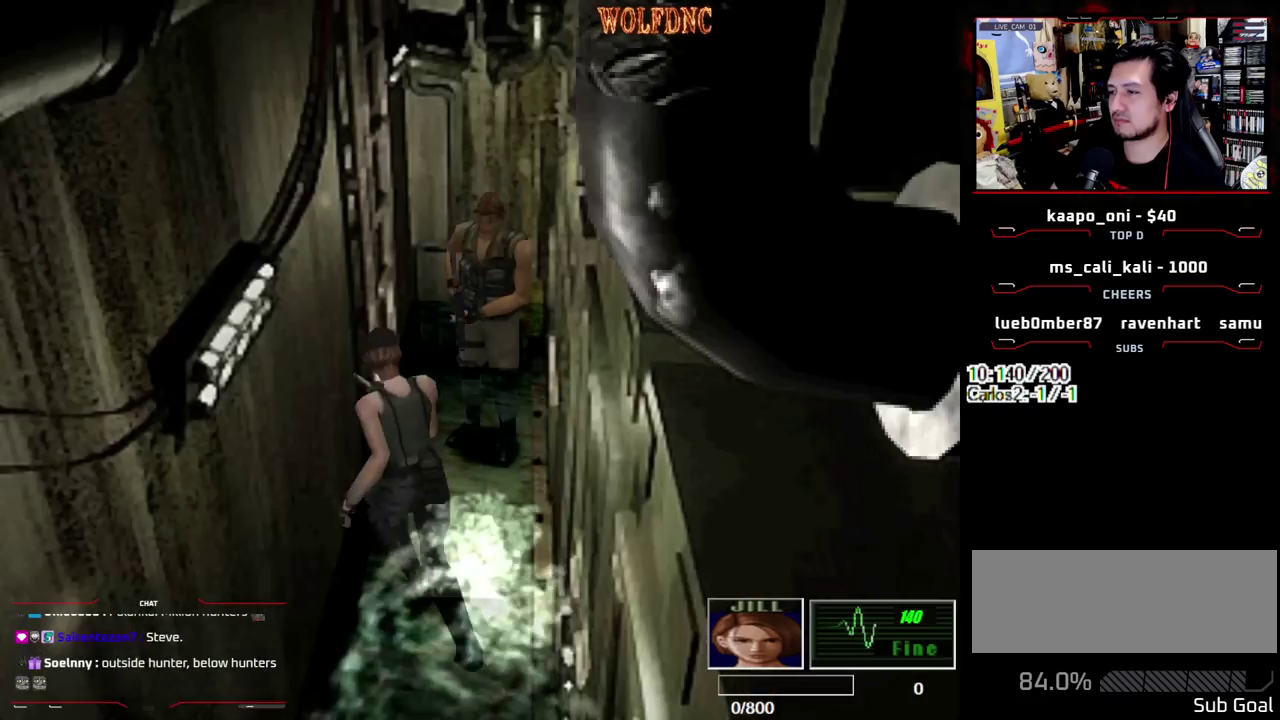
{"buttons": ["CROSS"], "events": [[17, "CROSS", "down"], [67, "DPAD_LEFT", "up"], [117, "CROSS", "up"], [117, "SQUARE", "up"], [167, "CROSS", "down"], [167, "DPAD_UP", "up"], [350, "CROSS", "up"], [400, "CROSS", "down"]]}
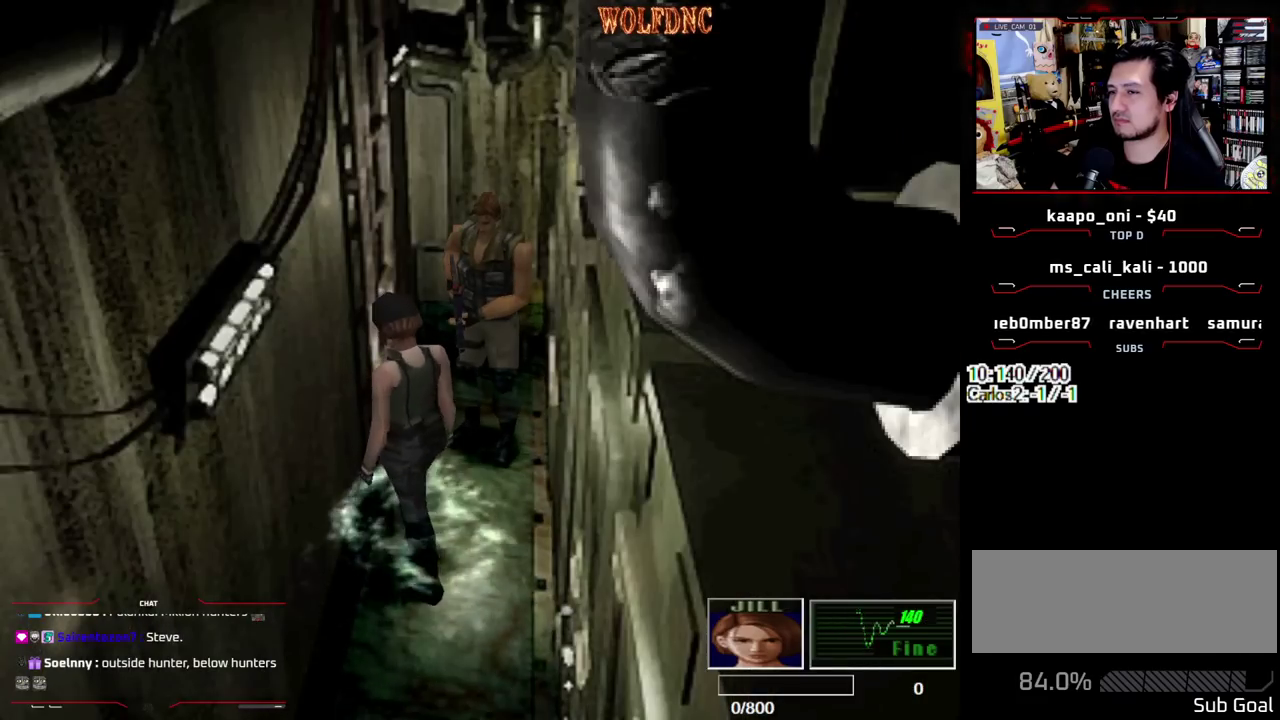
{"buttons": ["DPAD_UP"], "events": [[83, "CROSS", "up"], [83, "DPAD_UP", "down"], [133, "CROSS", "down"], [217, "CROSS", "up"], [267, "CROSS", "down"], [367, "CROSS", "up"]]}
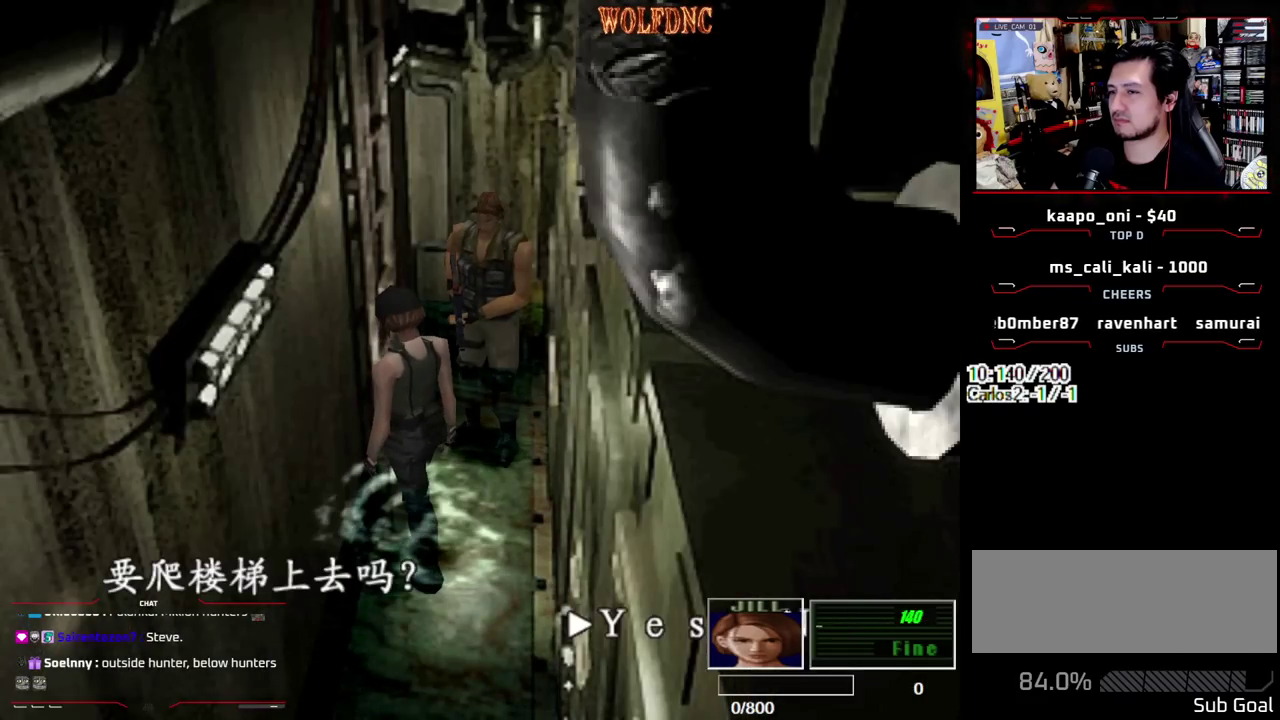
{"buttons": [], "events": [[50, "CROSS", "down"], [50, "DPAD_UP", "up"], [100, "CROSS", "up"], [283, "CROSS", "down"], [417, "CROSS", "up"]]}
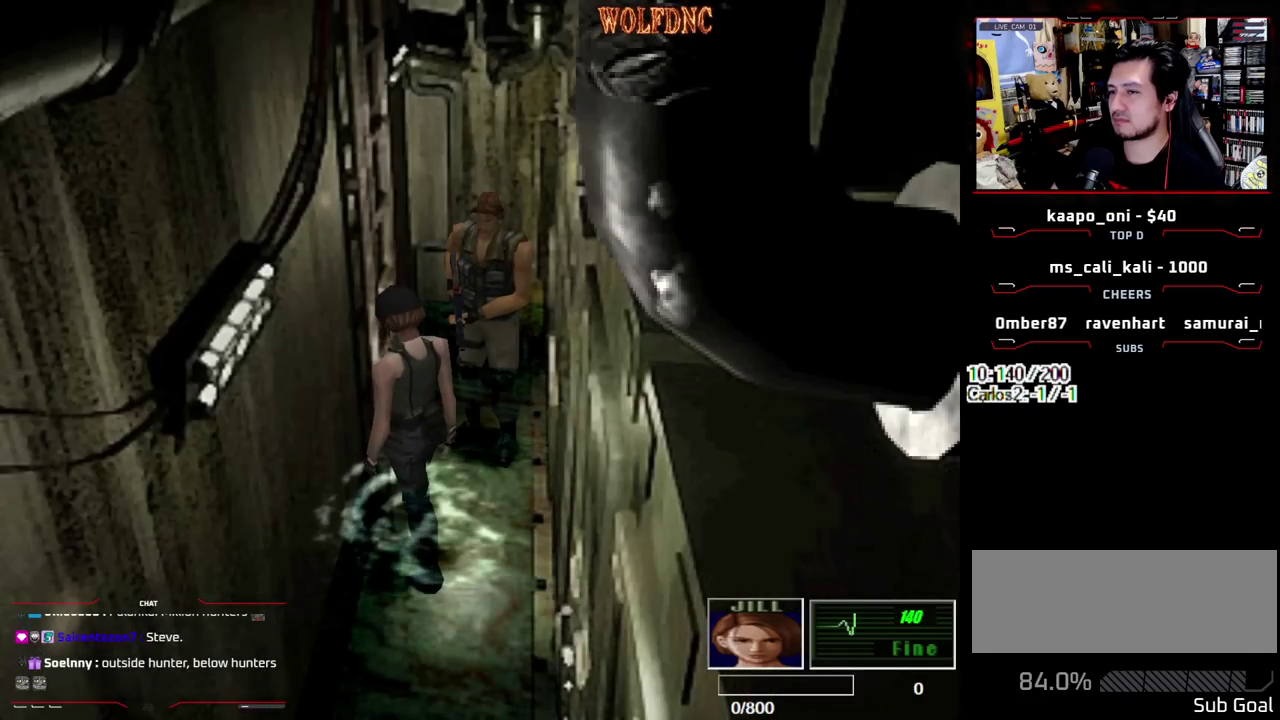
{"buttons": [], "events": []}
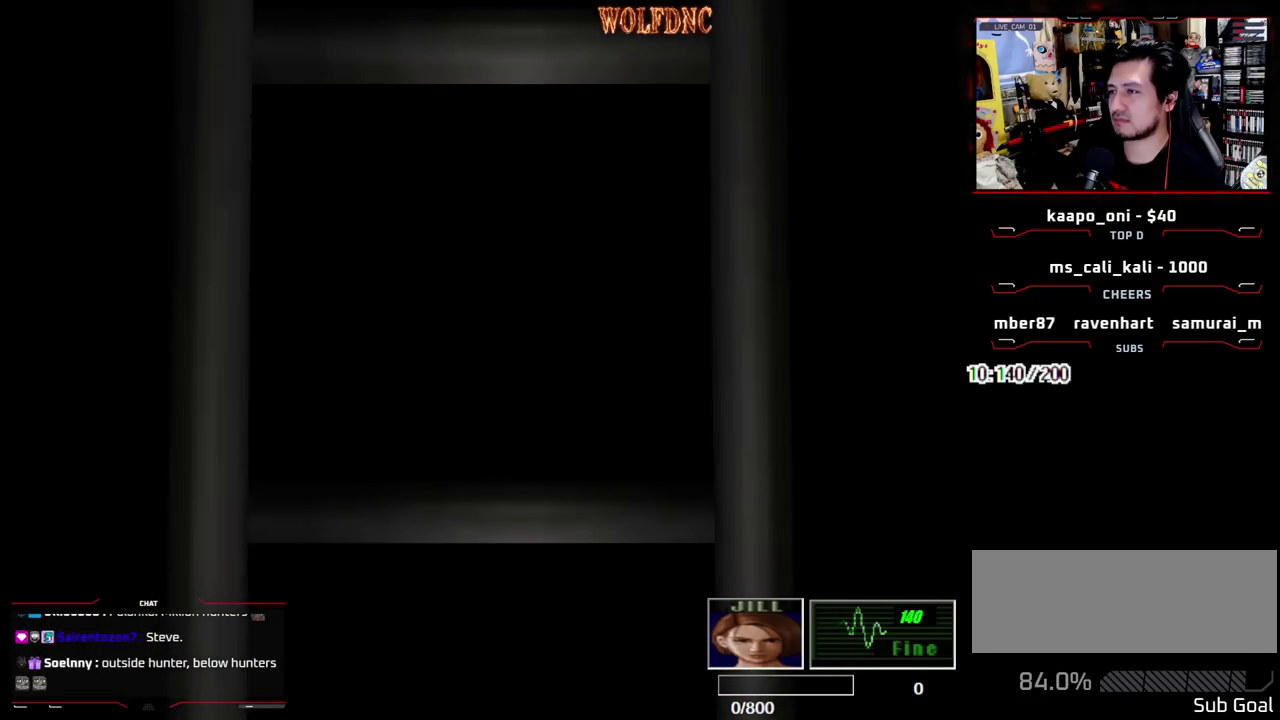
{"buttons": [], "events": []}
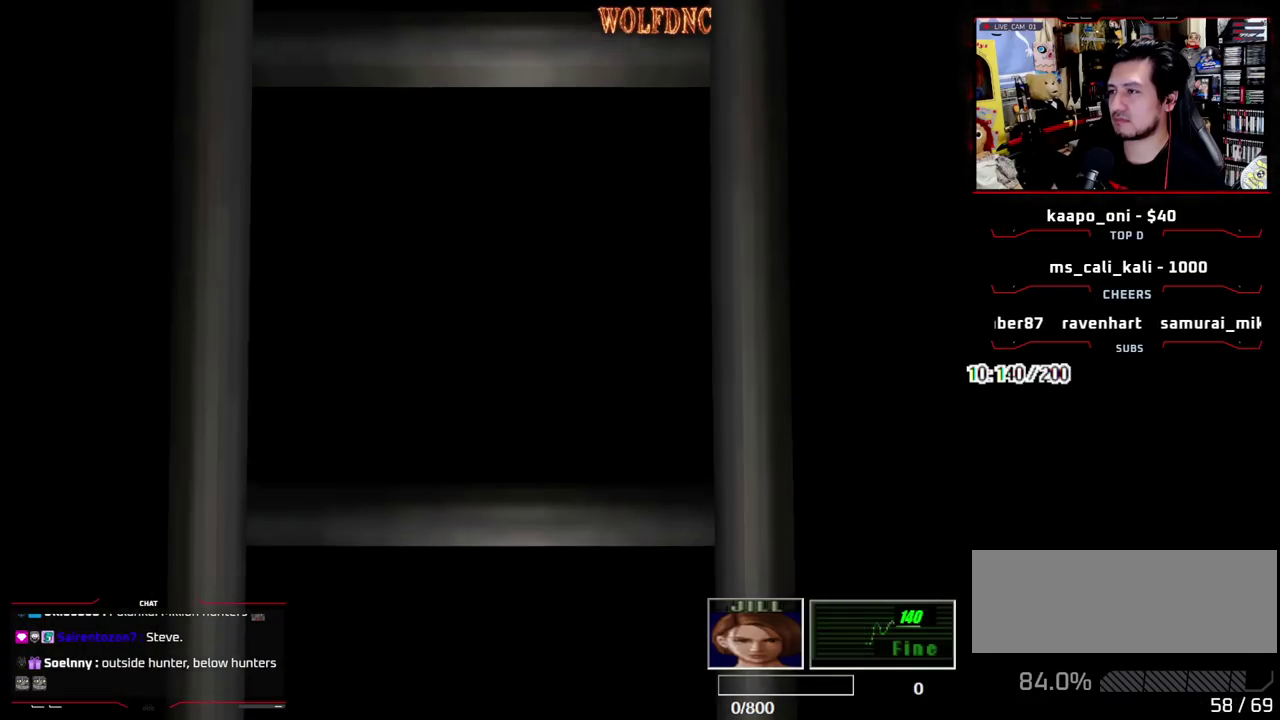
{"buttons": [], "events": [[100, "SELECT", "down"], [150, "SELECT", "up"], [333, "CIRCLE", "down"], [467, "CIRCLE", "up"]]}
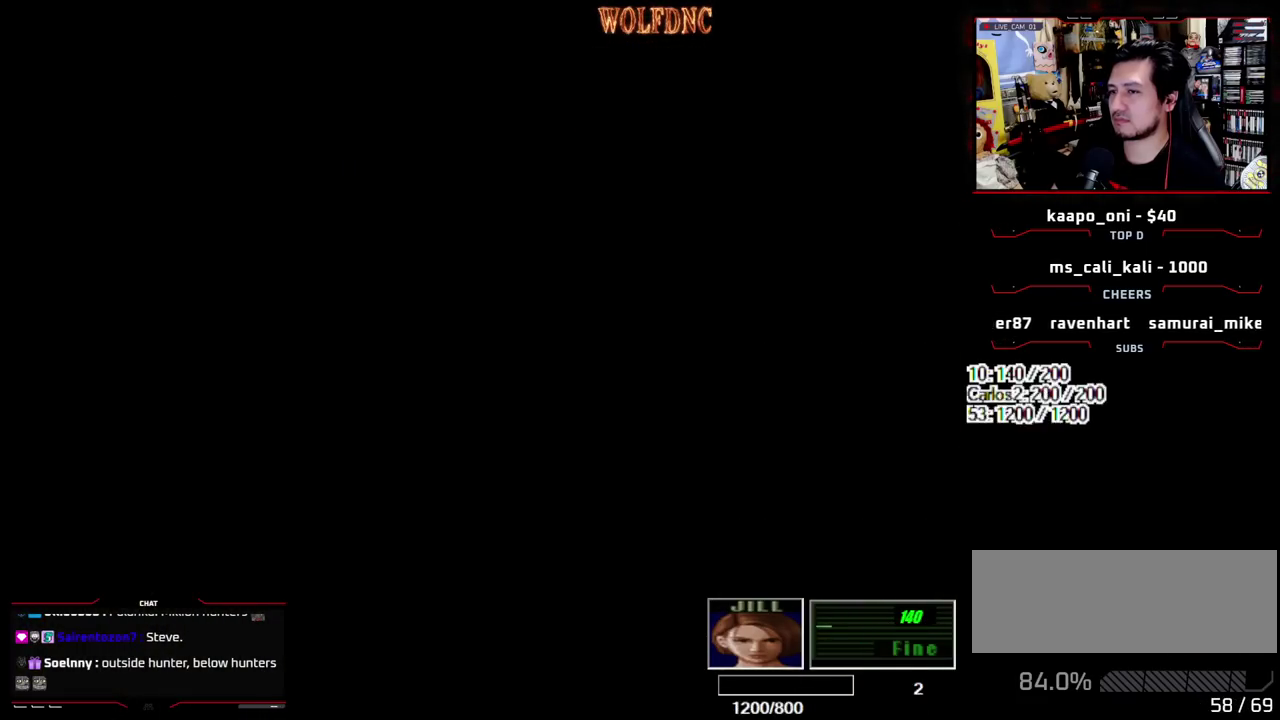
{"buttons": [], "events": [[350, "CIRCLE", "down"], [483, "CIRCLE", "up"]]}
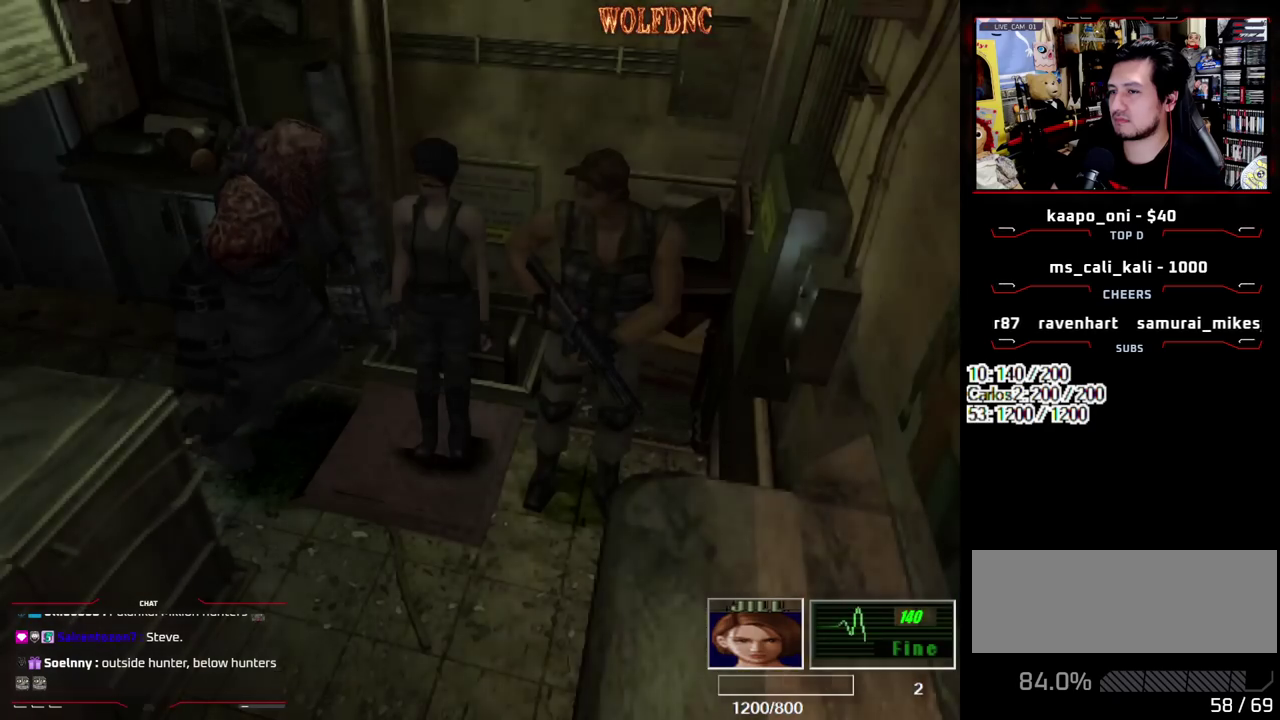
{"buttons": [], "events": [[367, "SQUARE", "down"], [450, "SQUARE", "up"]]}
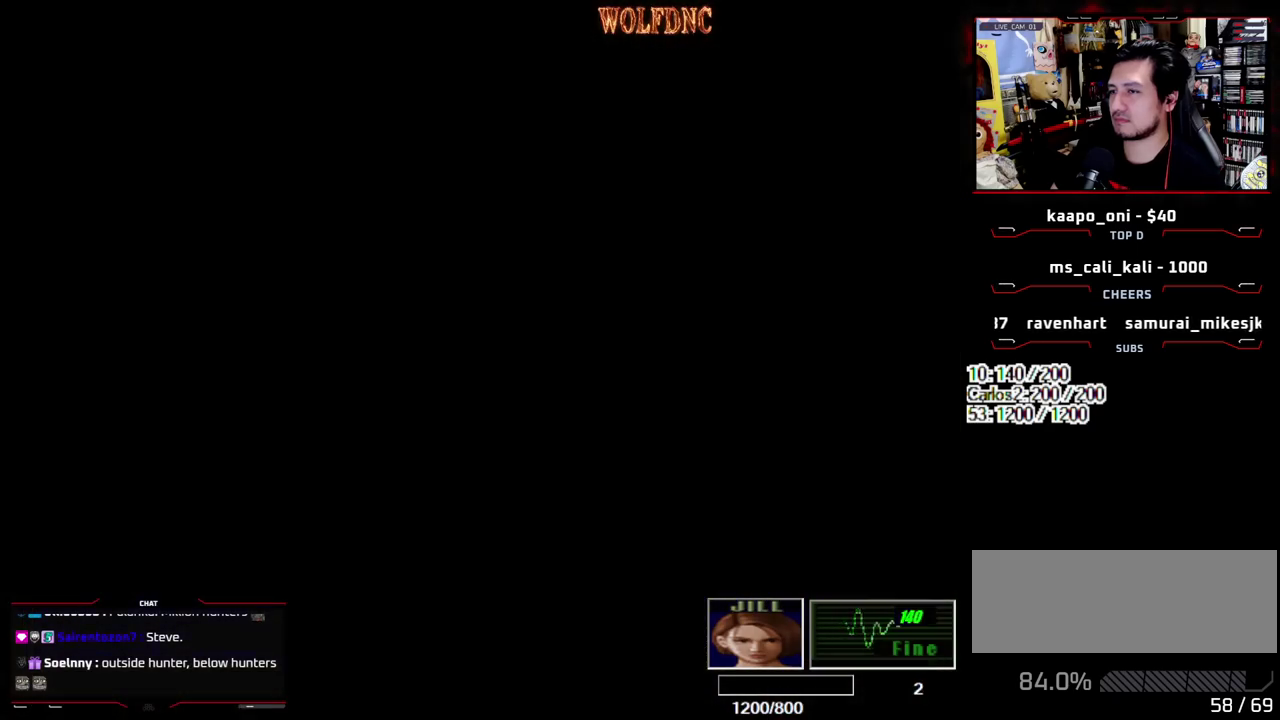
{"buttons": ["SQUARE", "DPAD_UP"], "events": [[50, "DPAD_UP", "down"], [50, "SQUARE", "down"], [283, "DPAD_RIGHT", "down"], [417, "DPAD_RIGHT", "up"]]}
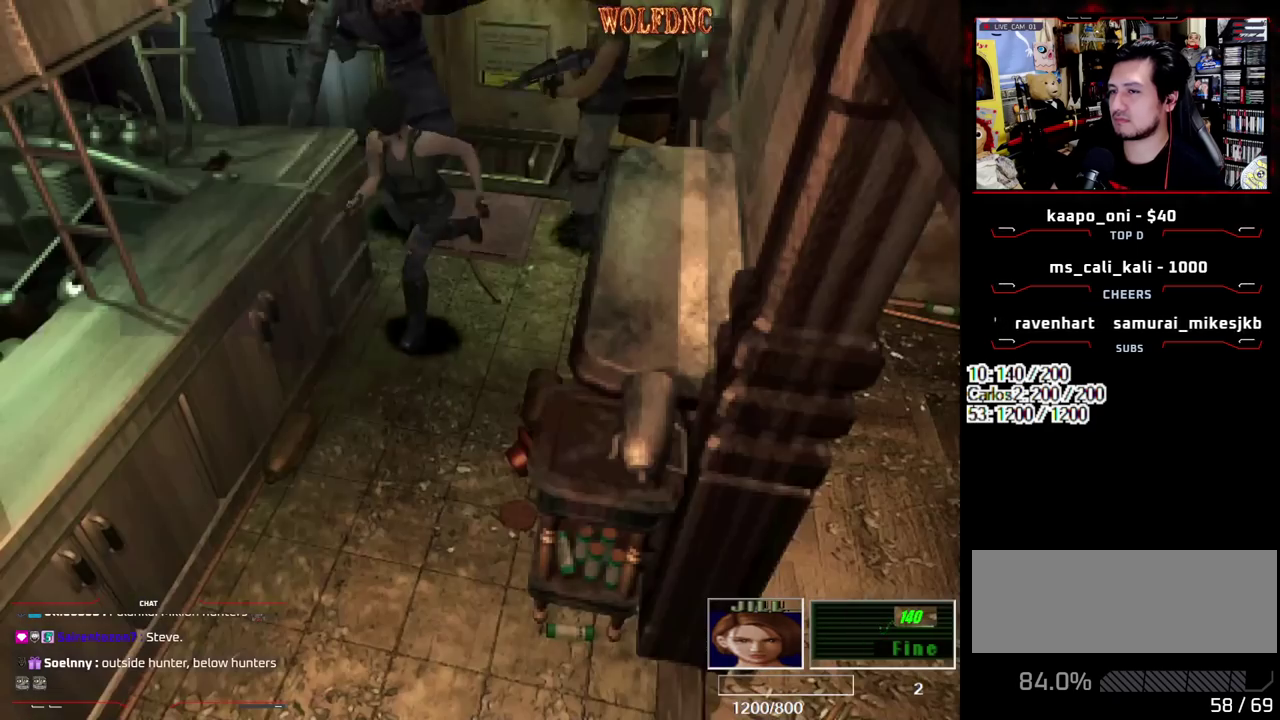
{"buttons": ["SQUARE", "DPAD_DOWN"], "events": [[300, "DPAD_UP", "up"], [350, "SQUARE", "up"], [400, "DPAD_DOWN", "down"], [433, "SQUARE", "down"]]}
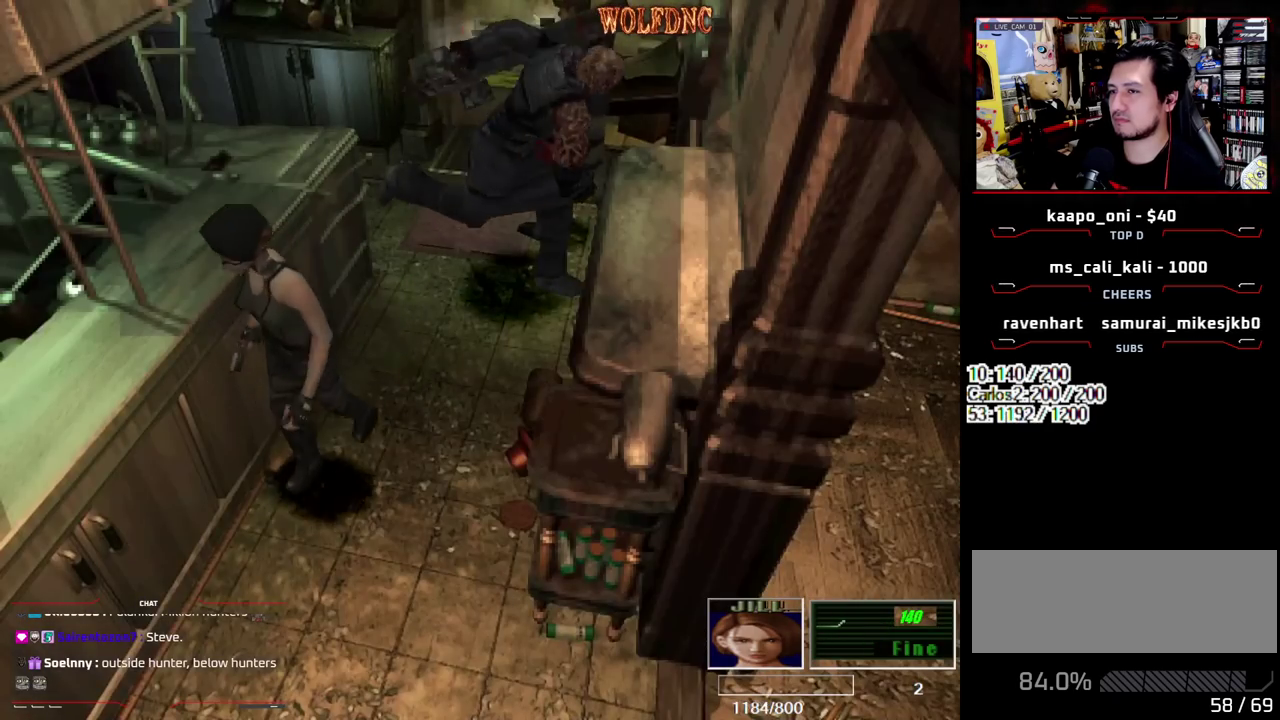
{"buttons": ["SQUARE", "DPAD_UP", "DPAD_LEFT"], "events": [[33, "DPAD_DOWN", "up"], [33, "SQUARE", "up"], [367, "DPAD_UP", "down"], [400, "SQUARE", "down"], [500, "DPAD_LEFT", "down"]]}
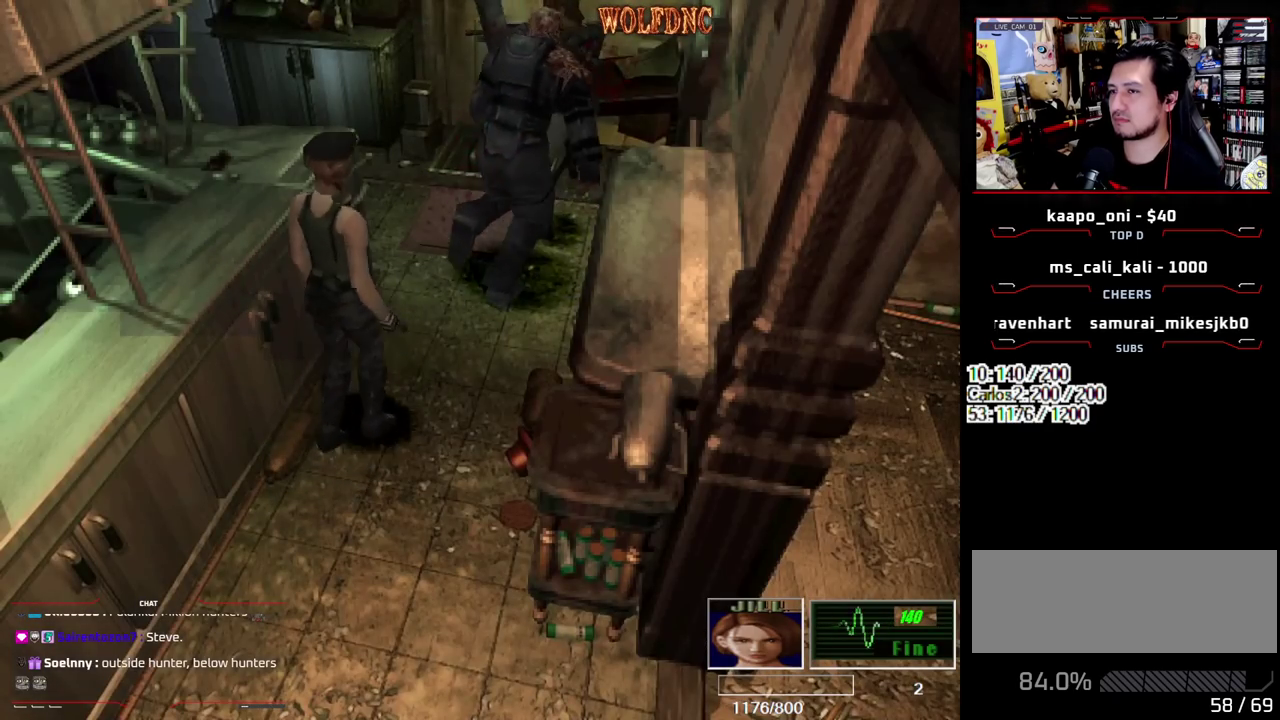
{"buttons": ["DPAD_DOWN"], "events": [[100, "DPAD_LEFT", "up"], [150, "DPAD_UP", "up"], [150, "SQUARE", "up"], [283, "DPAD_DOWN", "down"]]}
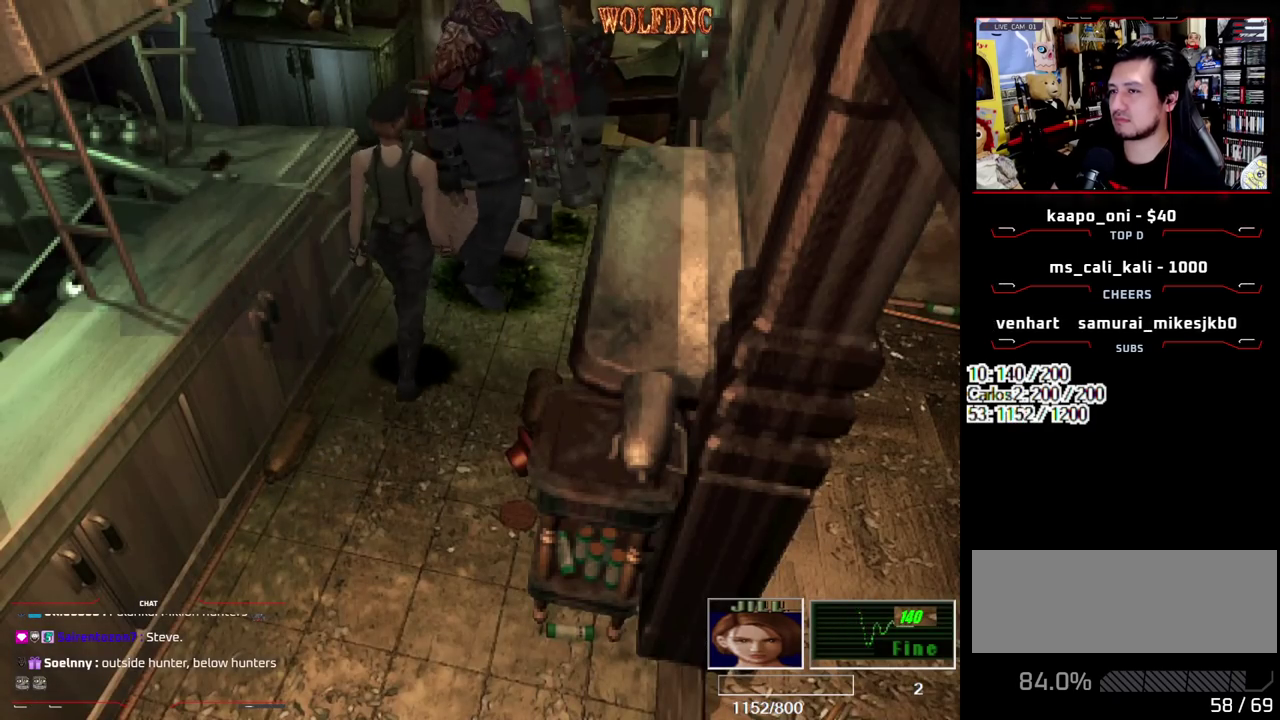
{"buttons": ["DPAD_DOWN"], "events": [[67, "DPAD_LEFT", "down"], [167, "DPAD_DOWN", "up"], [167, "DPAD_LEFT", "up"], [300, "DPAD_LEFT", "down"], [350, "DPAD_DOWN", "down"], [400, "DPAD_LEFT", "up"]]}
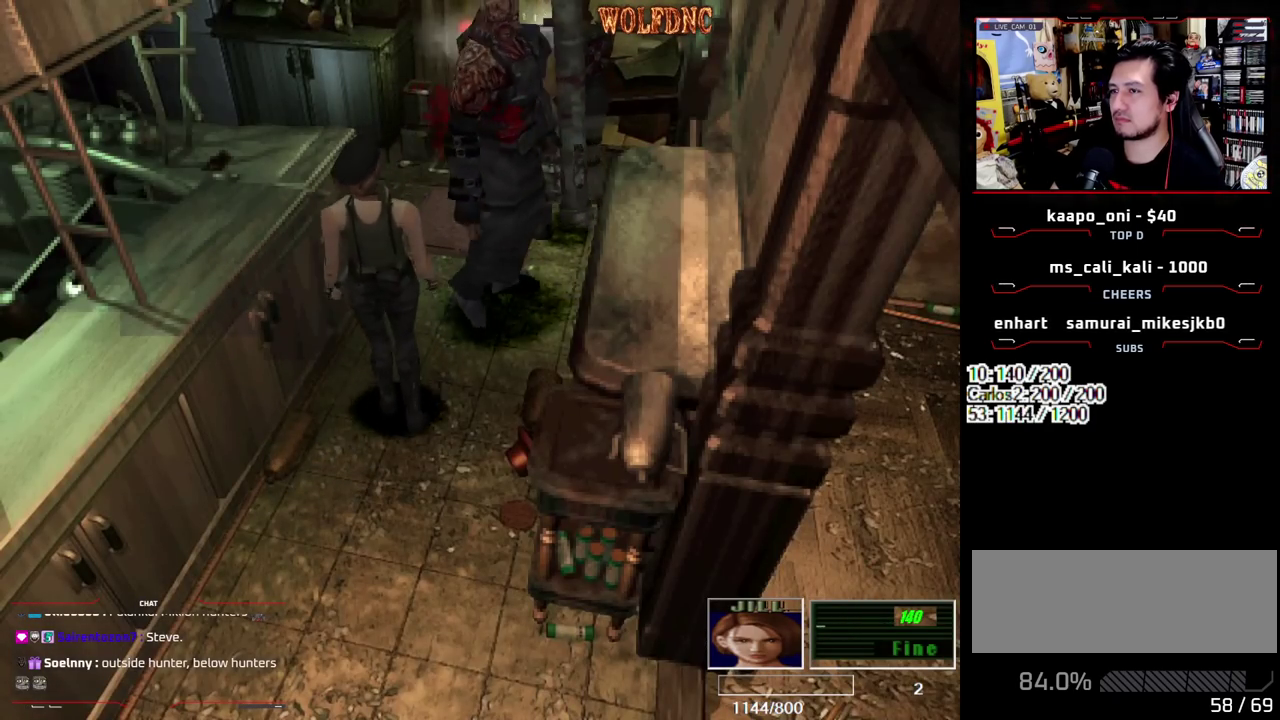
{"buttons": ["SQUARE", "DPAD_UP", "DPAD_LEFT"], "events": [[217, "DPAD_DOWN", "up"], [267, "SQUARE", "down"], [317, "DPAD_UP", "down"], [400, "DPAD_LEFT", "down"]]}
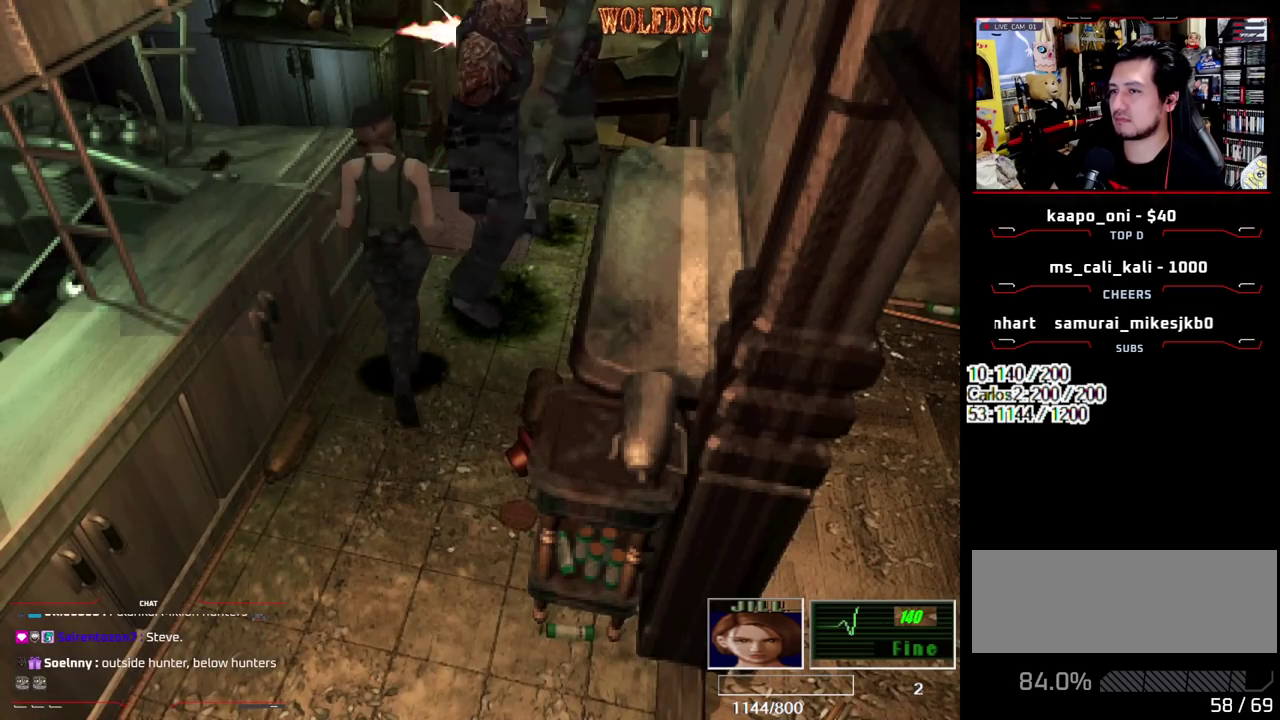
{"buttons": ["SQUARE", "DPAD_UP", "DPAD_LEFT"], "events": [[50, "DPAD_LEFT", "up"], [433, "DPAD_LEFT", "down"]]}
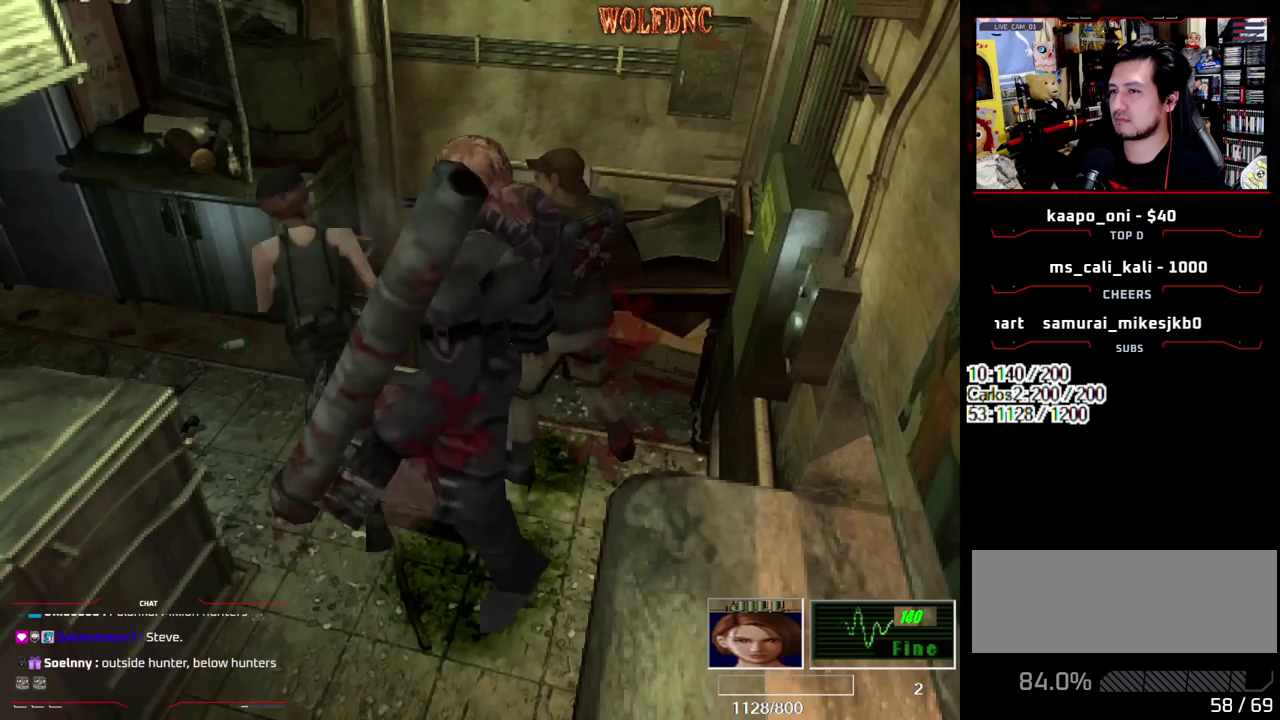
{"buttons": ["SQUARE", "DPAD_UP"], "events": [[400, "DPAD_LEFT", "up"]]}
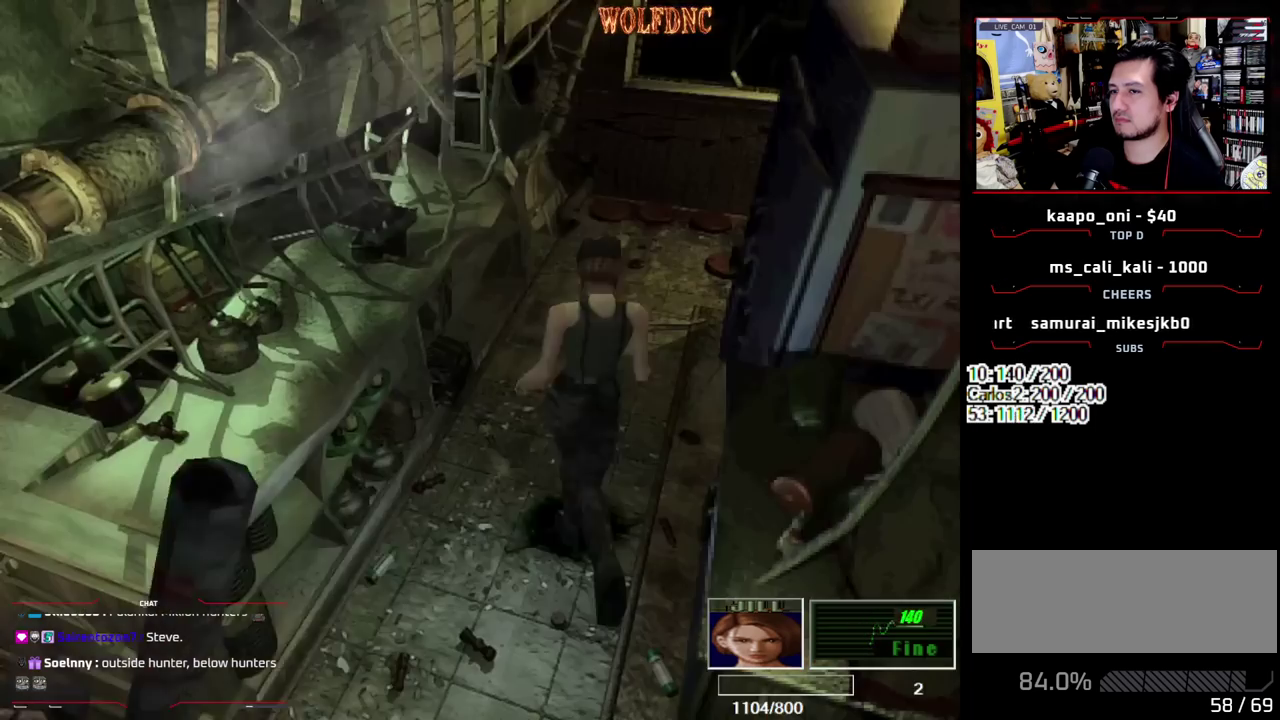
{"buttons": ["DPAD_UP"], "events": [[217, "DPAD_UP", "up"], [267, "SQUARE", "up"], [500, "DPAD_UP", "down"]]}
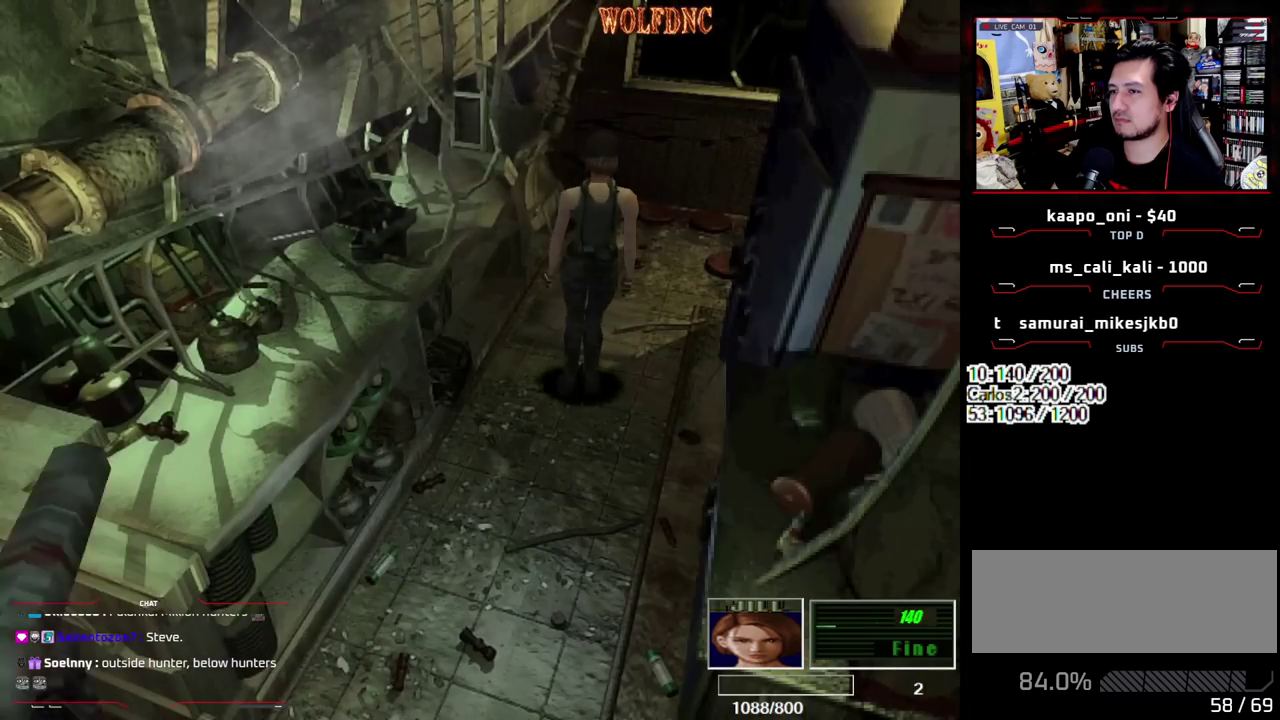
{"buttons": ["SQUARE", "DPAD_UP", "DPAD_RIGHT"], "events": [[50, "SQUARE", "down"], [100, "DPAD_RIGHT", "down"]]}
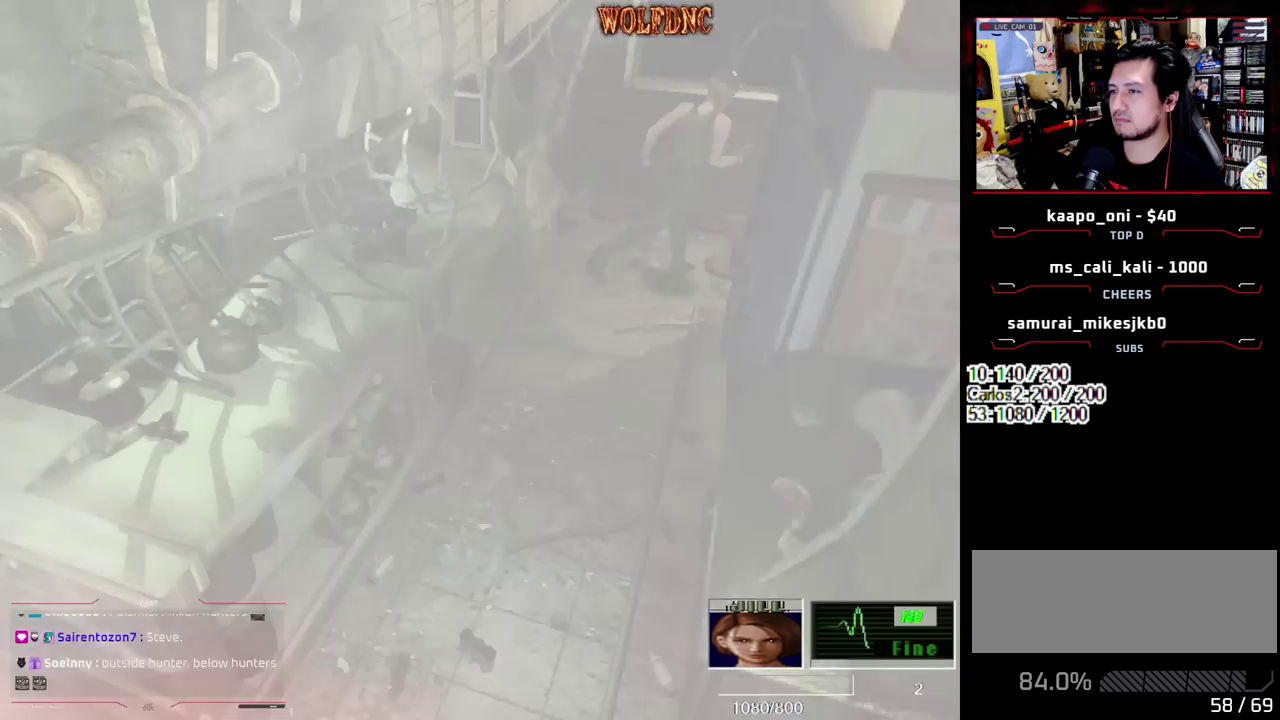
{"buttons": ["SQUARE", "DPAD_UP"], "events": [[17, "DPAD_RIGHT", "up"], [67, "DPAD_RIGHT", "down"], [433, "DPAD_RIGHT", "up"]]}
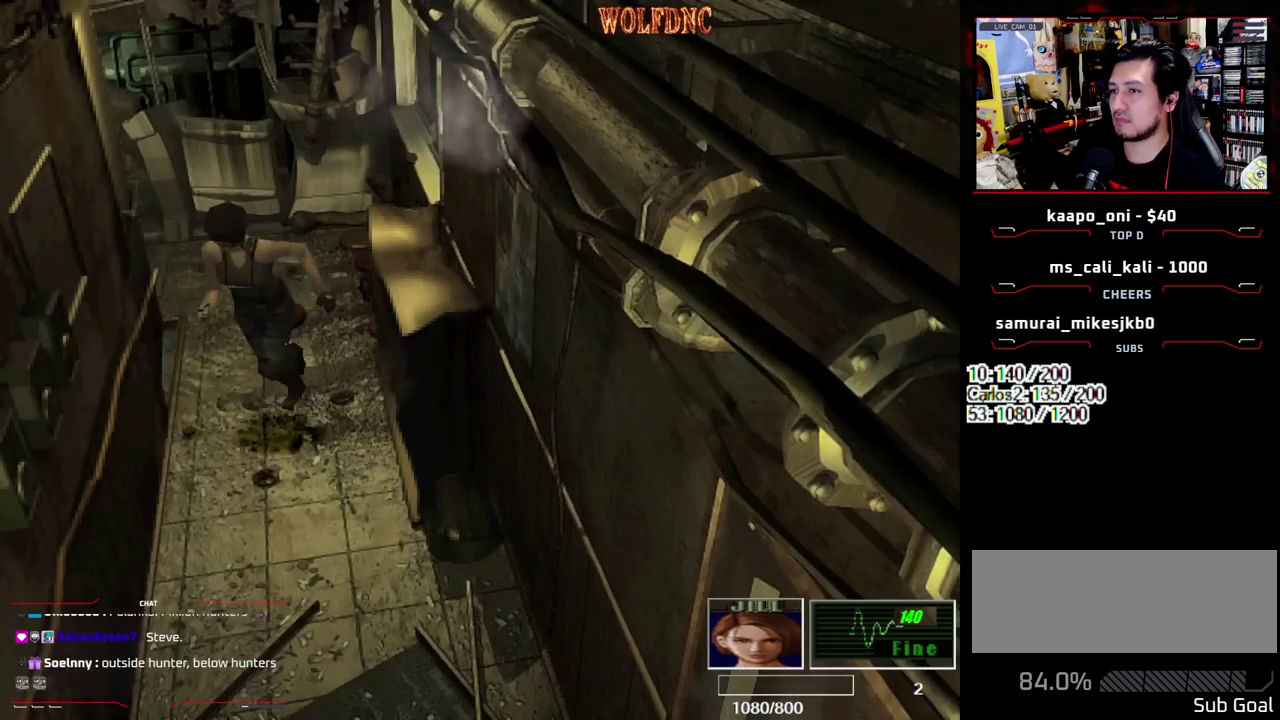
{"buttons": ["SQUARE", "DPAD_UP"], "events": [[83, "DPAD_LEFT", "down"], [217, "DPAD_LEFT", "up"], [400, "DPAD_LEFT", "down"], [500, "DPAD_LEFT", "up"]]}
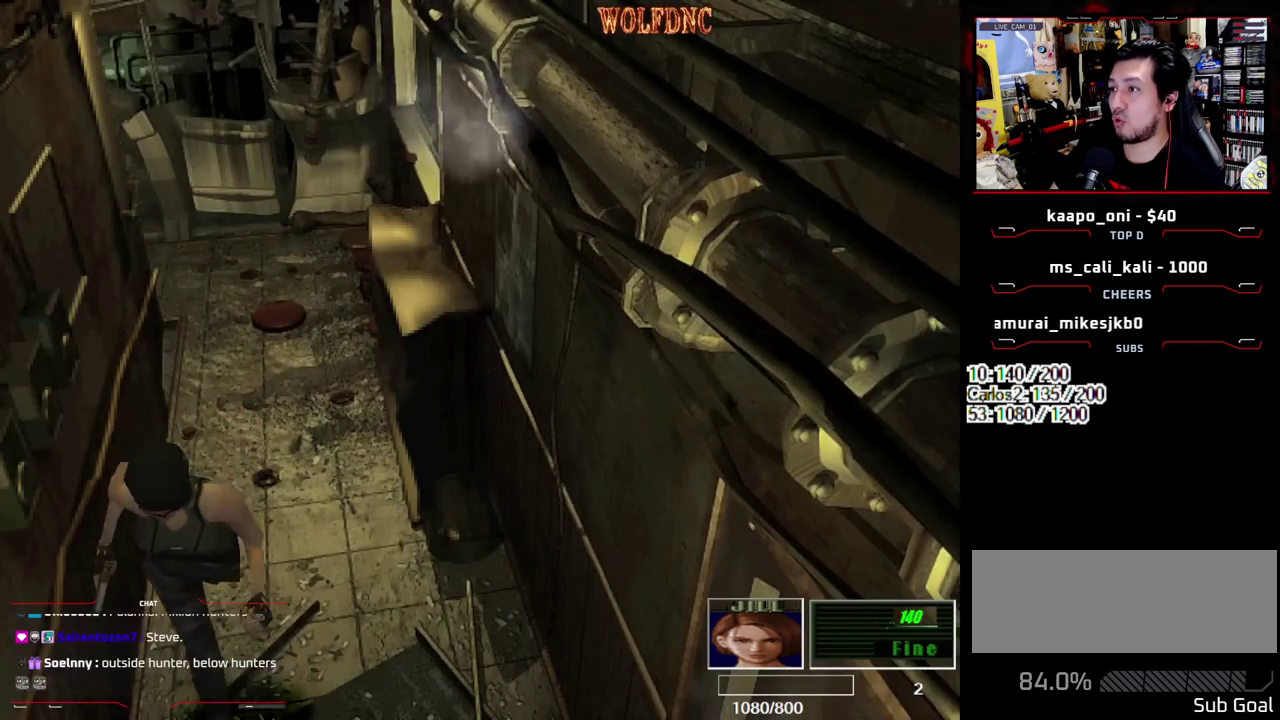
{"buttons": ["DPAD_LEFT"], "events": [[183, "DPAD_LEFT", "down"], [417, "SQUARE", "up"], [467, "DPAD_UP", "up"]]}
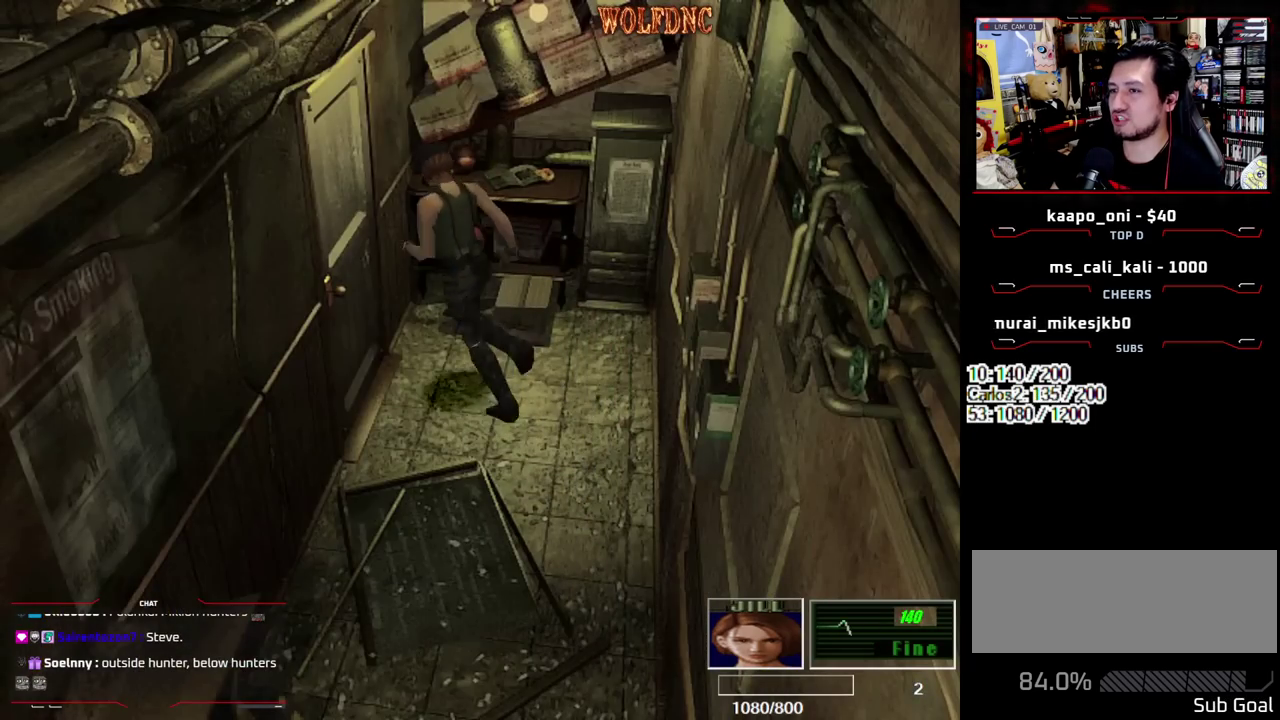
{"buttons": [], "events": [[117, "DPAD_UP", "down"], [167, "SQUARE", "down"], [200, "CROSS", "down"], [300, "SQUARE", "up"], [350, "CROSS", "up"], [400, "DPAD_LEFT", "up"], [433, "DPAD_UP", "up"]]}